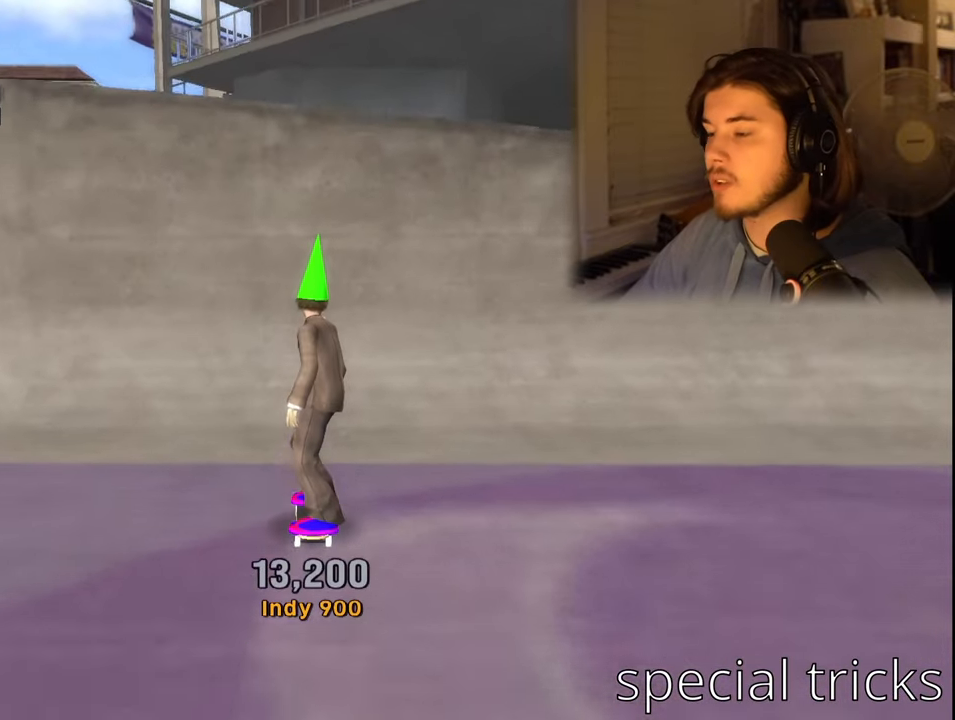
Gameplay with a controller (PlayStation layout); each line is a JSON object with the inputs held at the frame after it. "events" lists button and stick changes between this image and that frame as [ms after this image, input, new state], when the widget could be followed in between.
{"buttons": ["DPAD_DOWN"], "left_stick": "center", "right_stick": "center", "events": [[33, "CROSS", "down"], [367, "CROSS", "up"], [367, "DPAD_RIGHT", "down"], [417, "DPAD_RIGHT", "up"], [500, "DPAD_DOWN", "down"]]}
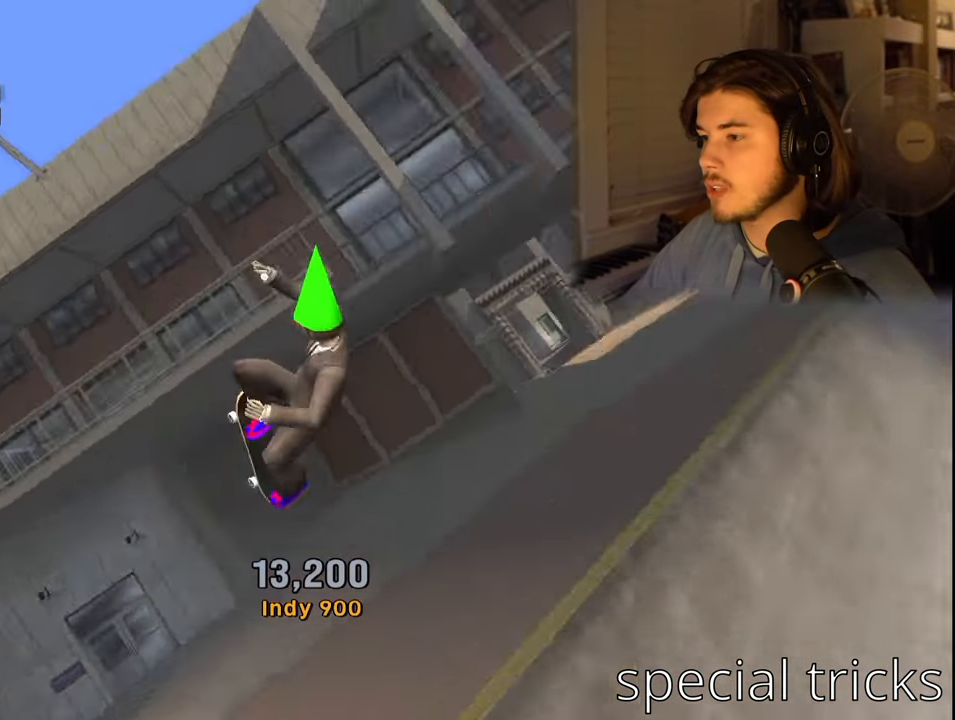
{"buttons": [], "left_stick": "center", "right_stick": "center", "events": [[83, "CIRCLE", "down"], [83, "DPAD_DOWN", "up"], [200, "CIRCLE", "up"]]}
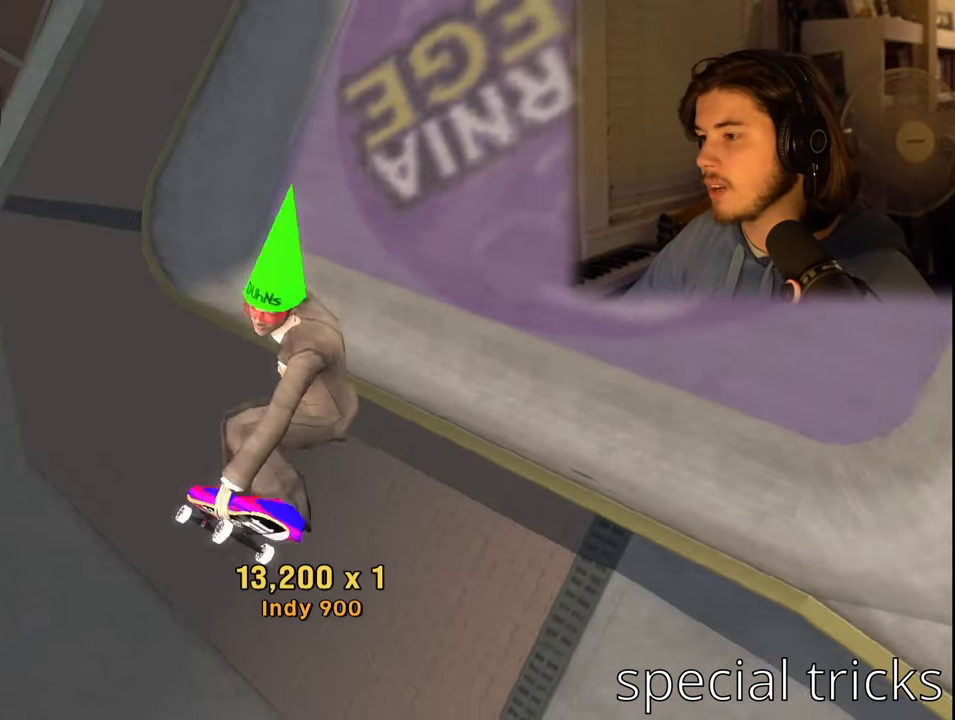
{"buttons": [], "left_stick": "center", "right_stick": "center", "events": []}
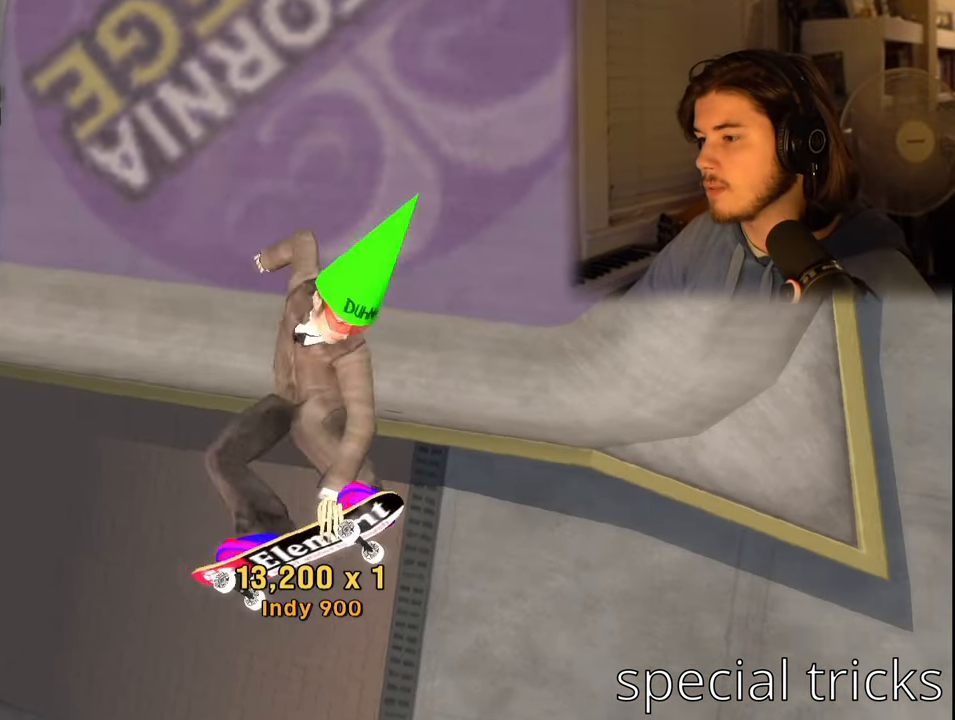
{"buttons": [], "left_stick": "center", "right_stick": "center", "events": [[167, "CROSS", "down"], [267, "CROSS", "up"]]}
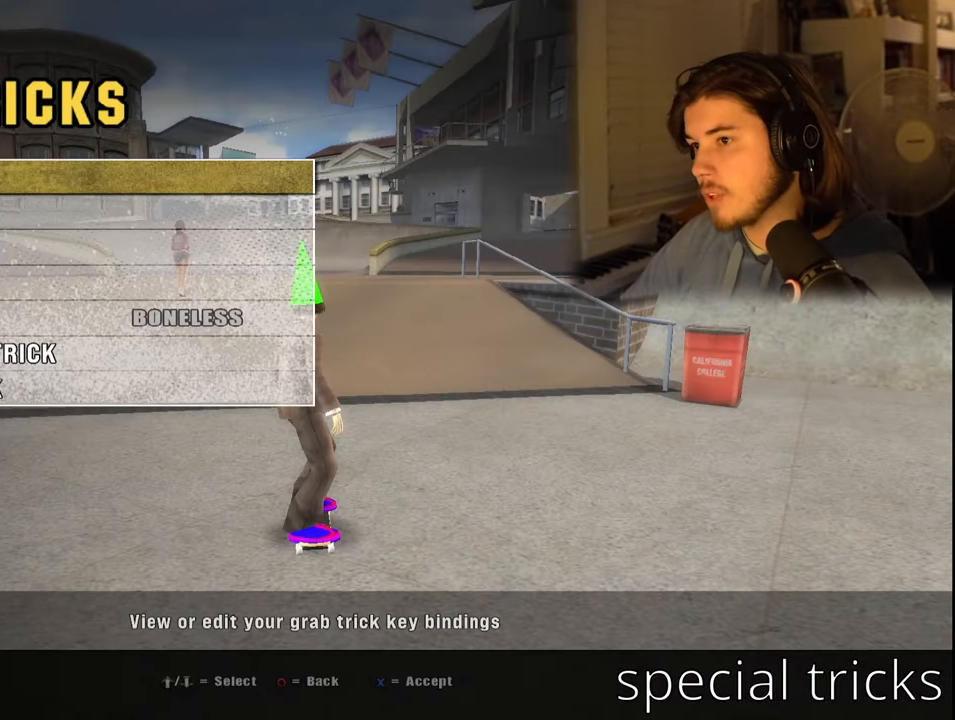
{"buttons": ["DPAD_DOWN"], "left_stick": "center", "right_stick": "center", "events": [[100, "DPAD_DOWN", "down"], [200, "DPAD_DOWN", "up"], [283, "DPAD_DOWN", "down"], [367, "DPAD_DOWN", "up"], [433, "DPAD_DOWN", "down"]]}
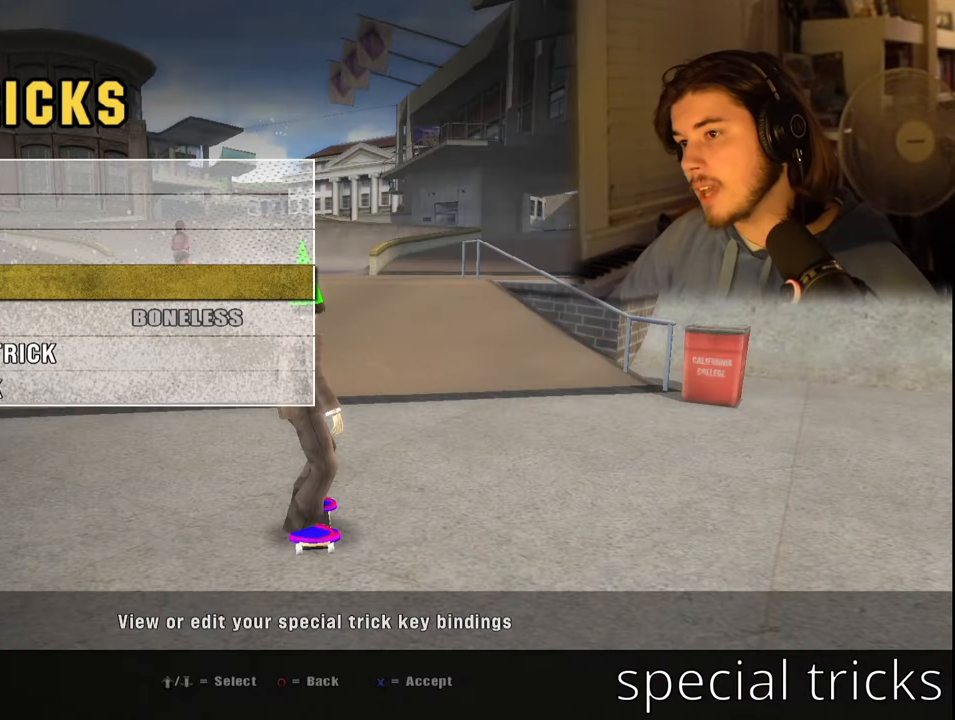
{"buttons": [], "left_stick": "center", "right_stick": "center", "events": [[50, "DPAD_DOWN", "up"], [150, "CROSS", "down"], [267, "CROSS", "up"]]}
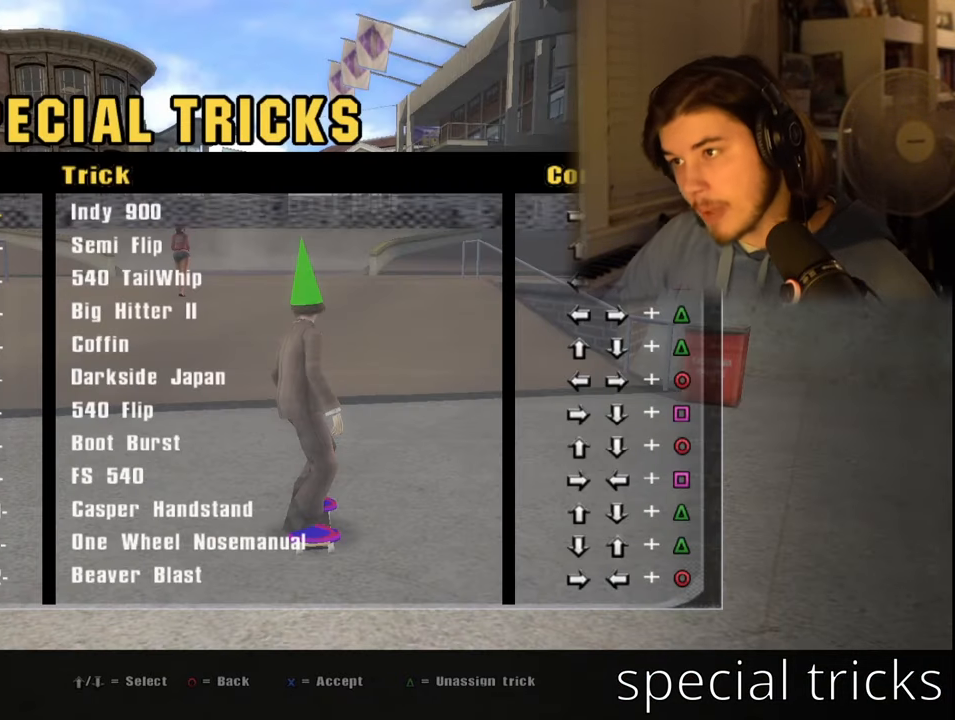
{"buttons": [], "left_stick": "center", "right_stick": "center", "events": []}
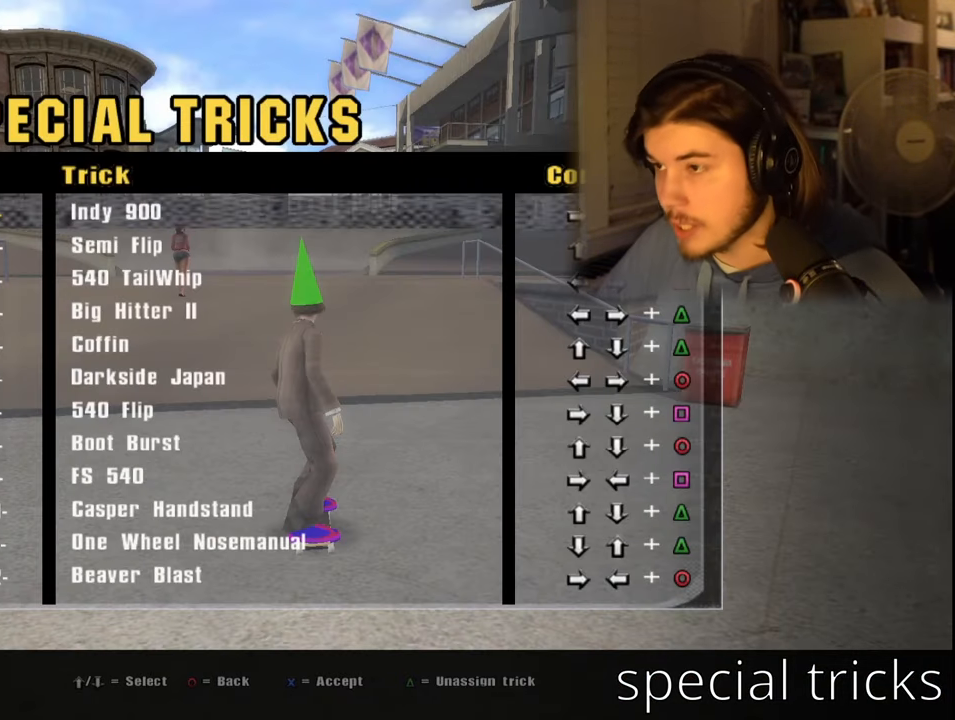
{"buttons": [], "left_stick": "center", "right_stick": "center", "events": [[383, "DPAD_DOWN", "down"], [467, "DPAD_DOWN", "up"]]}
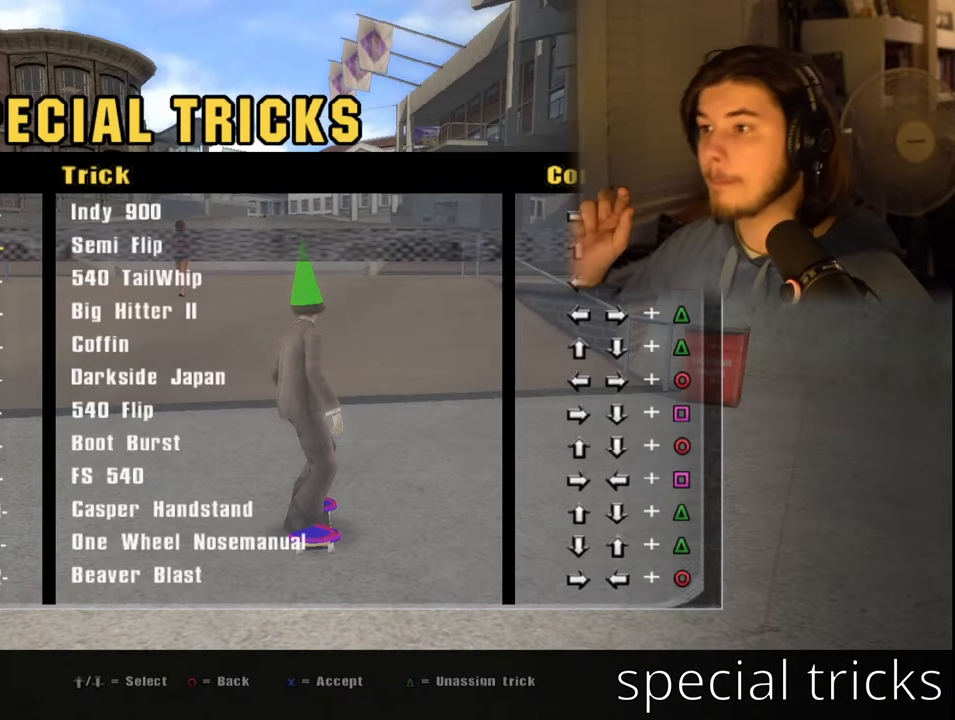
{"buttons": [], "left_stick": "center", "right_stick": "center", "events": []}
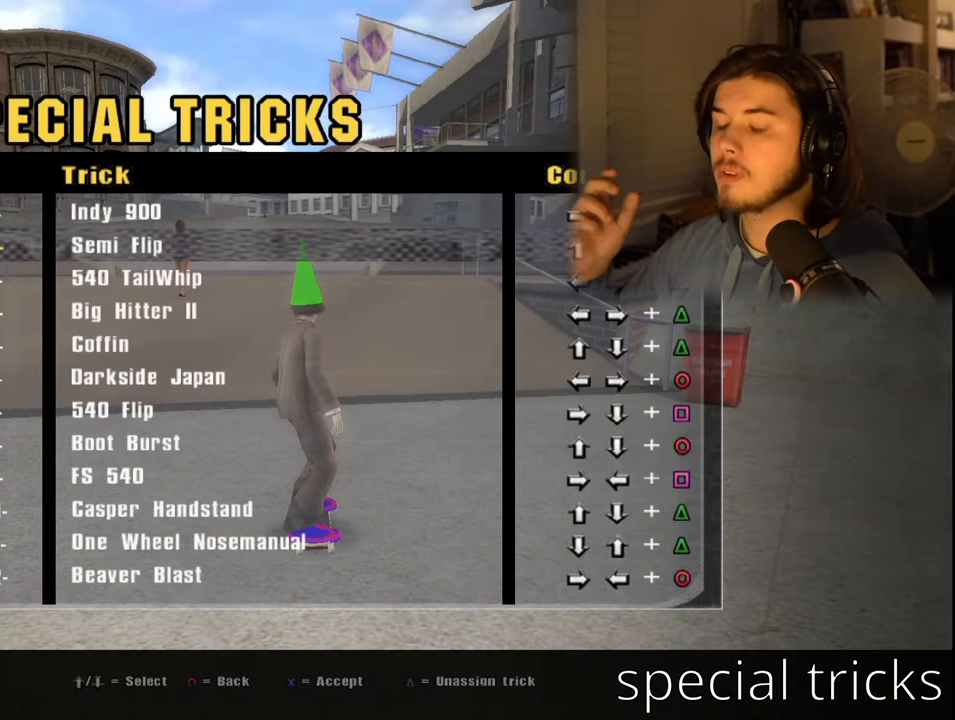
{"buttons": ["DPAD_DOWN"], "left_stick": "center", "right_stick": "center", "events": [[484, "DPAD_DOWN", "down"]]}
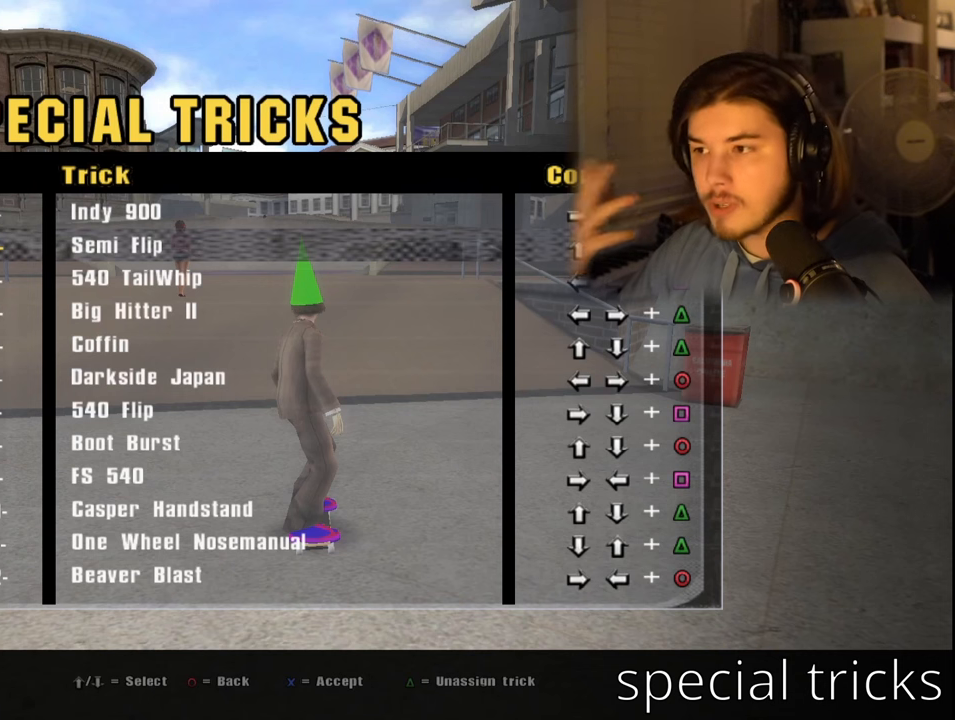
{"buttons": [], "left_stick": "center", "right_stick": "center", "events": [[84, "DPAD_DOWN", "up"], [184, "DPAD_DOWN", "down"], [267, "DPAD_DOWN", "up"]]}
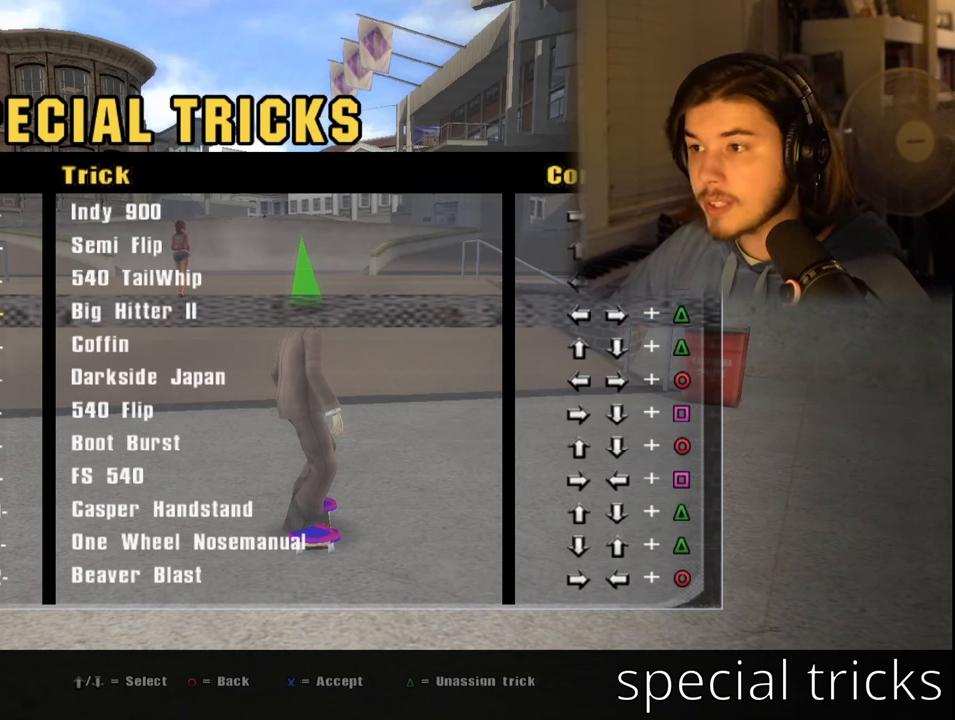
{"buttons": [], "left_stick": "center", "right_stick": "center", "events": []}
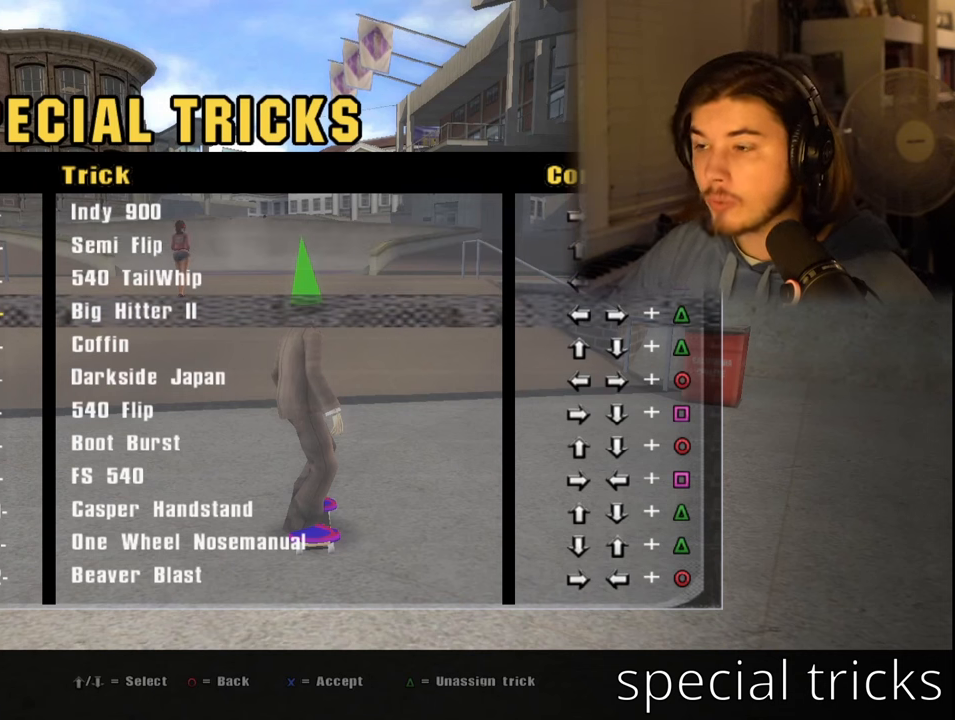
{"buttons": [], "left_stick": "center", "right_stick": "center", "events": []}
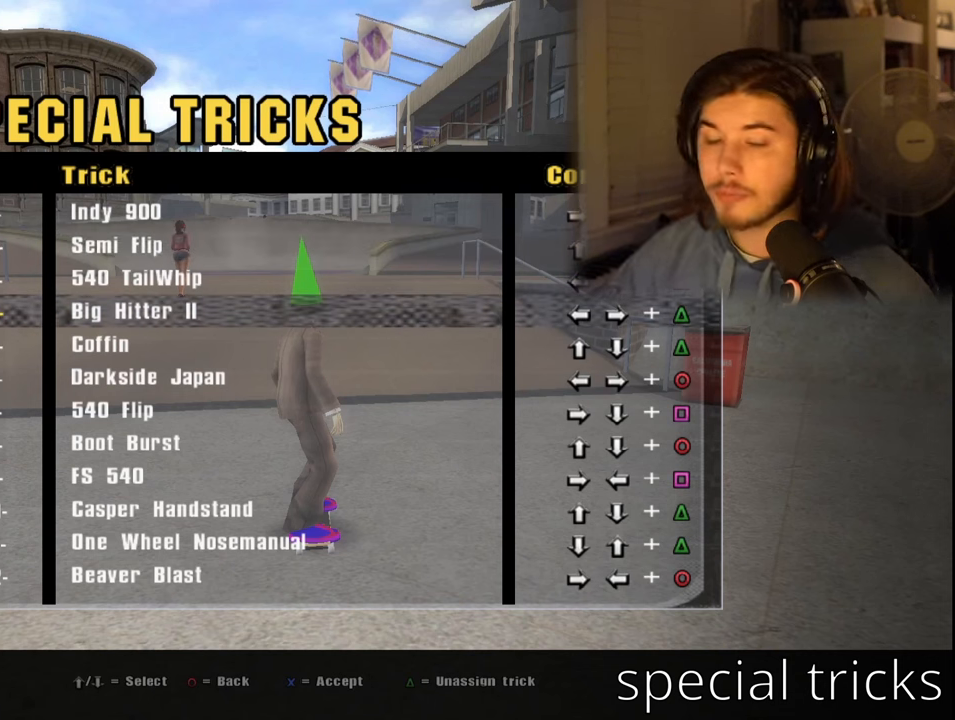
{"buttons": [], "left_stick": "center", "right_stick": "center", "events": []}
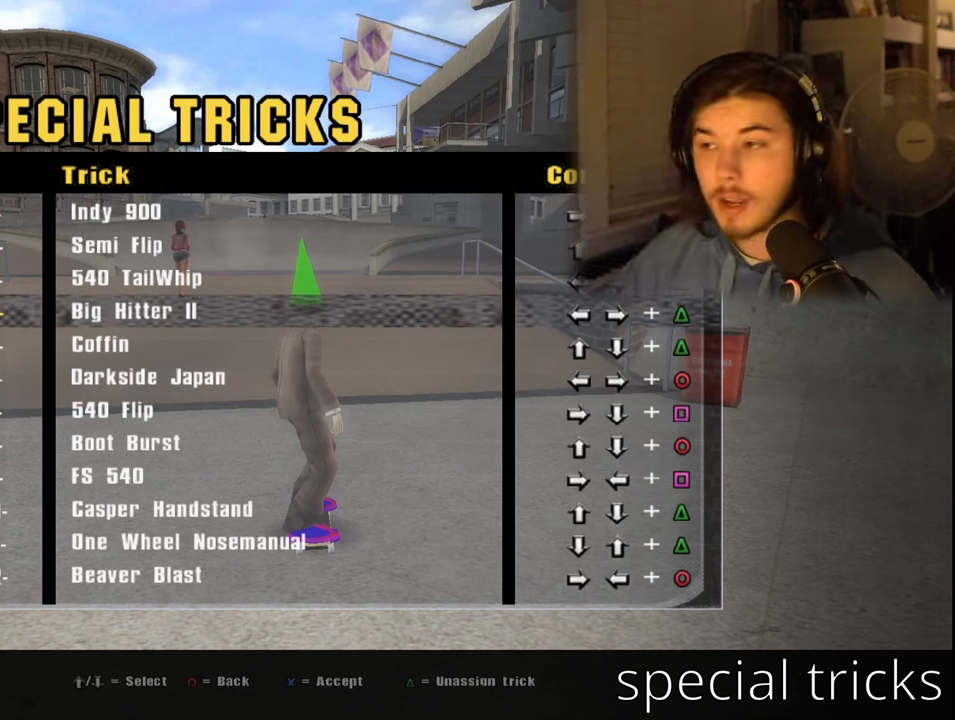
{"buttons": [], "left_stick": "center", "right_stick": "center", "events": []}
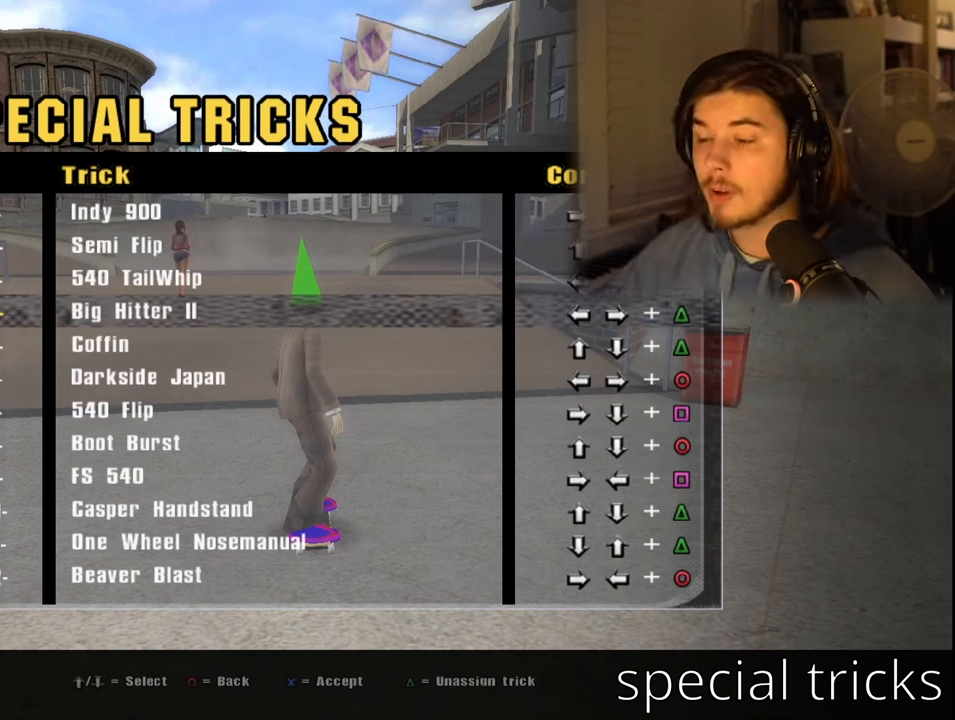
{"buttons": [], "left_stick": "center", "right_stick": "center", "events": []}
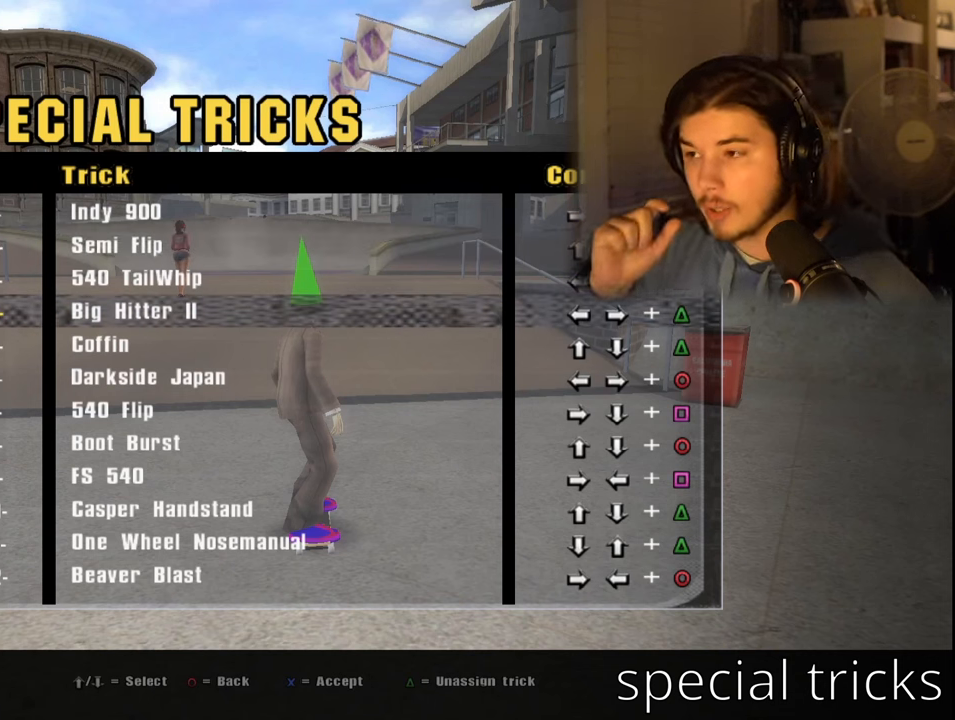
{"buttons": [], "left_stick": "center", "right_stick": "center", "events": []}
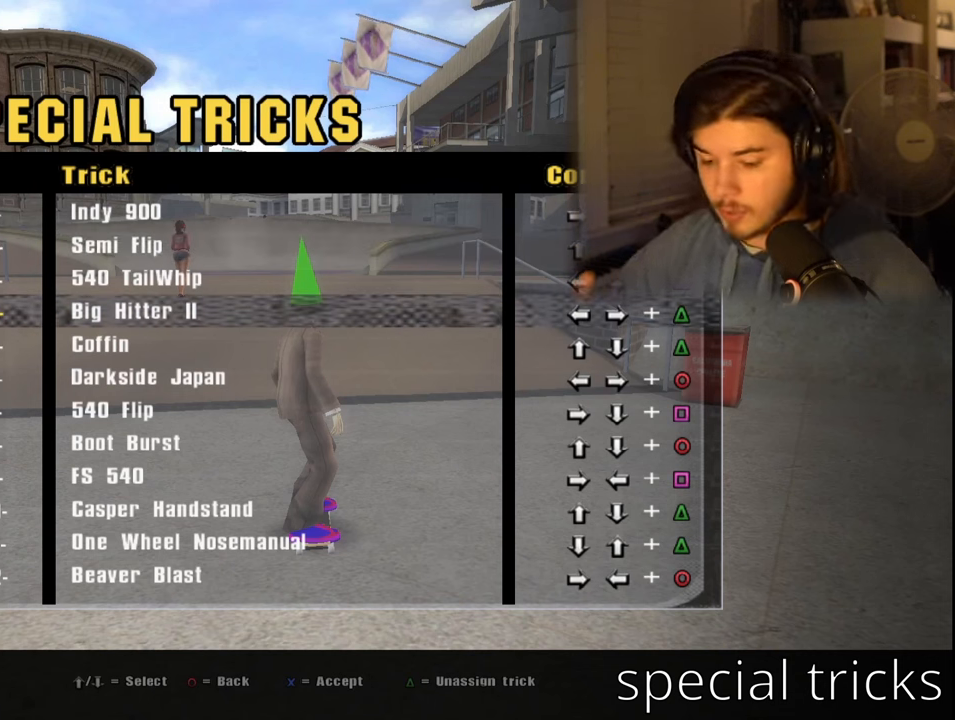
{"buttons": [], "left_stick": "center", "right_stick": "center", "events": []}
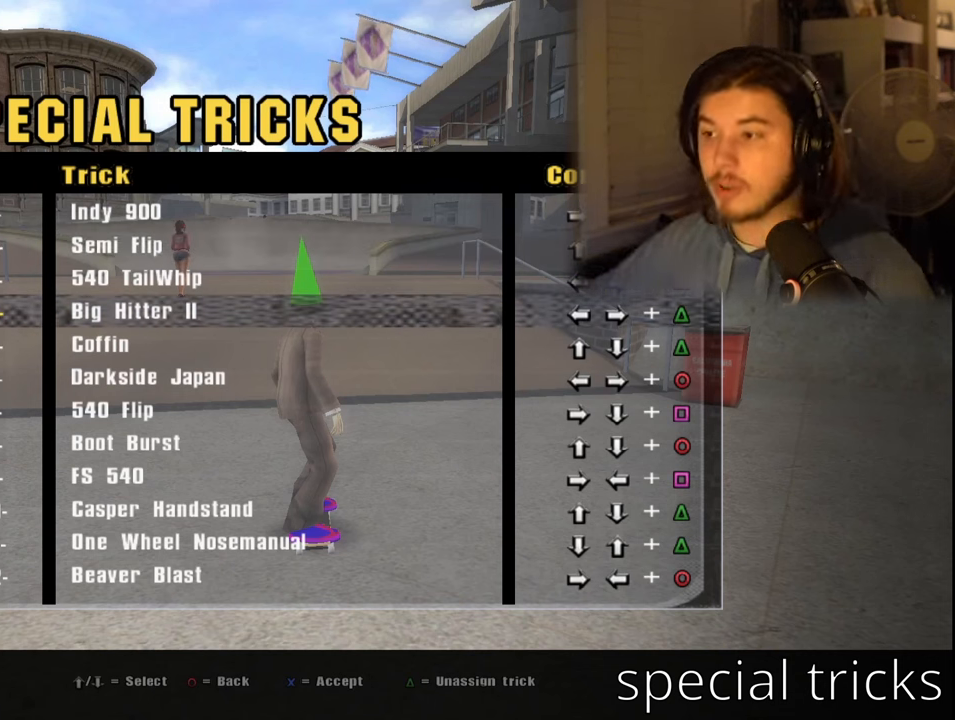
{"buttons": [], "left_stick": "center", "right_stick": "center", "events": []}
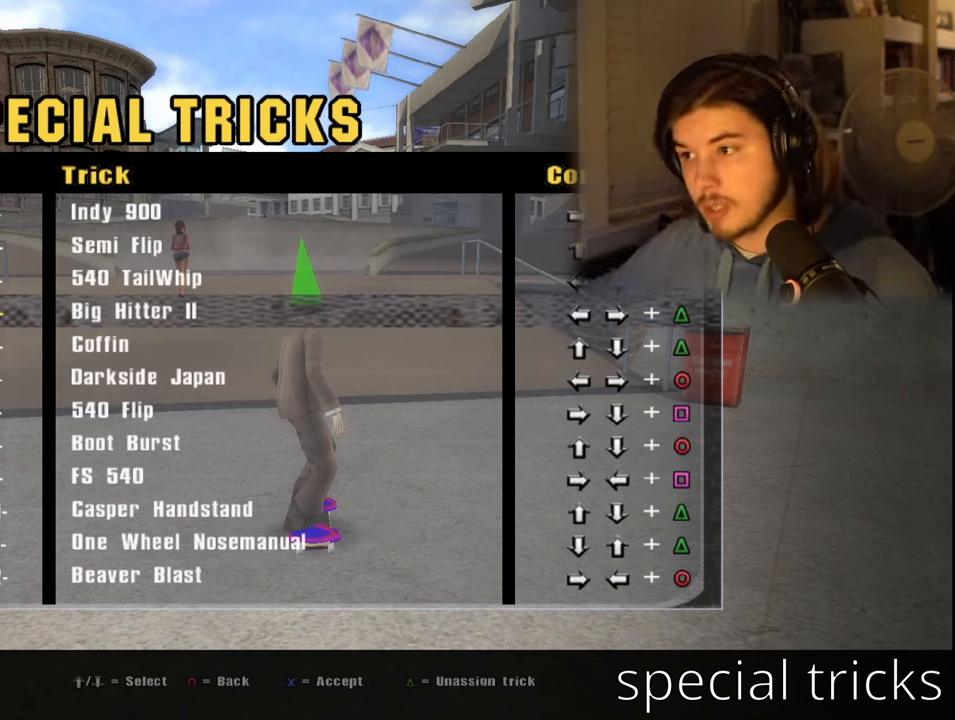
{"buttons": [], "left_stick": "center", "right_stick": "center", "events": []}
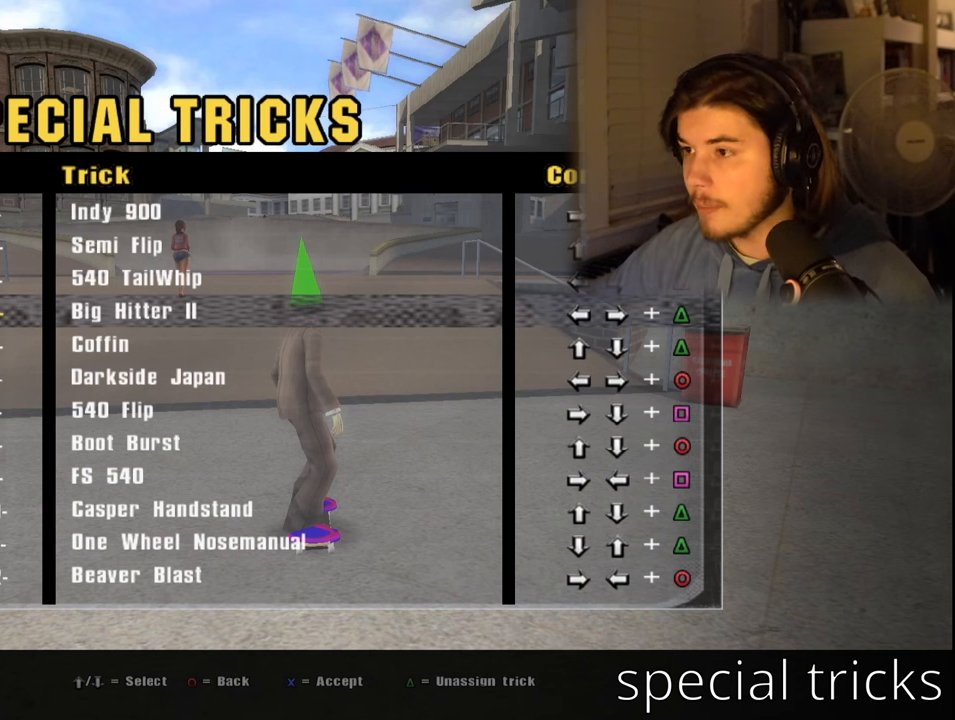
{"buttons": ["DPAD_UP"], "left_stick": "center", "right_stick": "center", "events": [[500, "DPAD_UP", "down"]]}
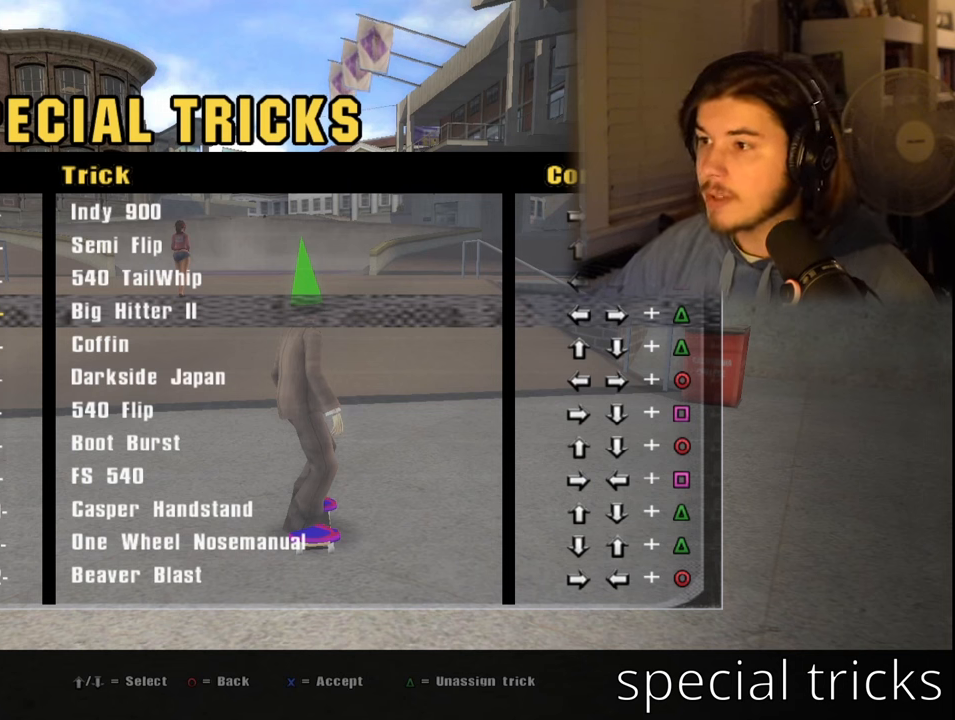
{"buttons": [], "left_stick": "center", "right_stick": "center", "events": [[100, "DPAD_UP", "up"], [183, "DPAD_UP", "down"], [283, "DPAD_UP", "up"], [350, "DPAD_UP", "down"], [483, "DPAD_UP", "up"]]}
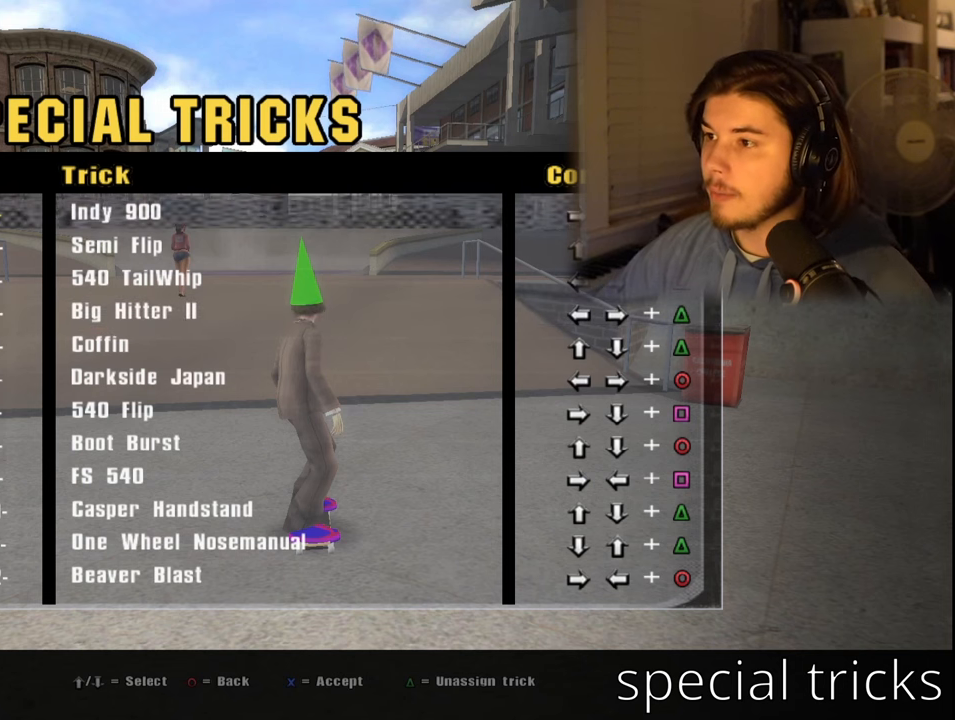
{"buttons": [], "left_stick": "center", "right_stick": "center", "events": [[150, "DPAD_DOWN", "down"], [216, "DPAD_DOWN", "up"], [333, "DPAD_DOWN", "down"], [433, "DPAD_DOWN", "up"]]}
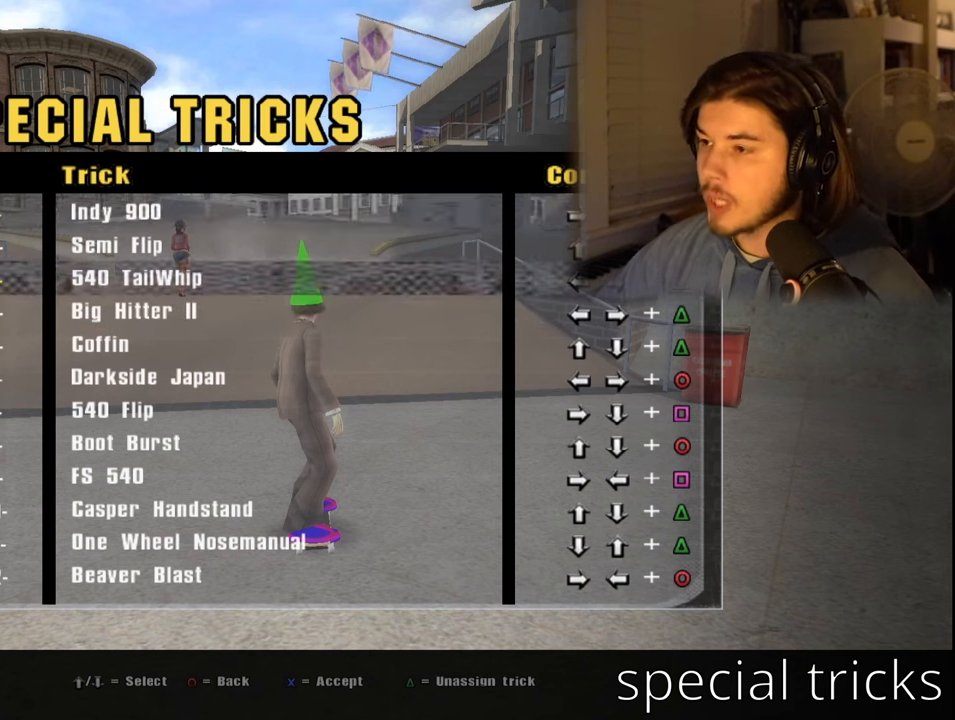
{"buttons": [], "left_stick": "center", "right_stick": "center", "events": [[16, "DPAD_DOWN", "down"], [116, "DPAD_DOWN", "up"], [383, "DPAD_UP", "down"], [466, "DPAD_UP", "up"]]}
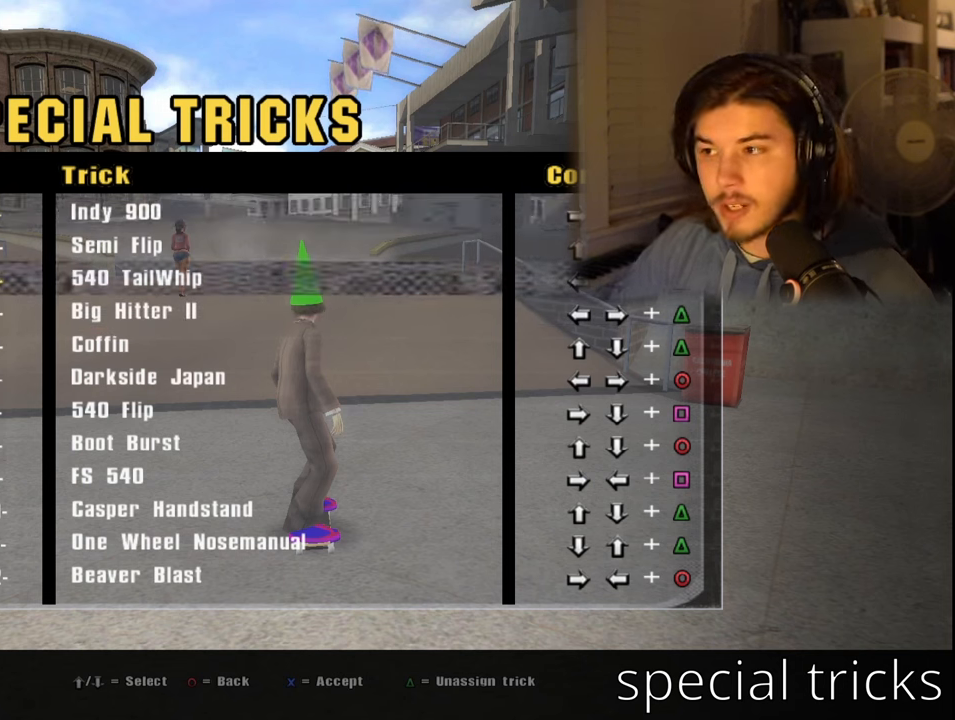
{"buttons": [], "left_stick": "center", "right_stick": "center", "events": [[83, "DPAD_UP", "down"], [166, "DPAD_UP", "up"], [266, "DPAD_UP", "down"], [350, "DPAD_UP", "up"]]}
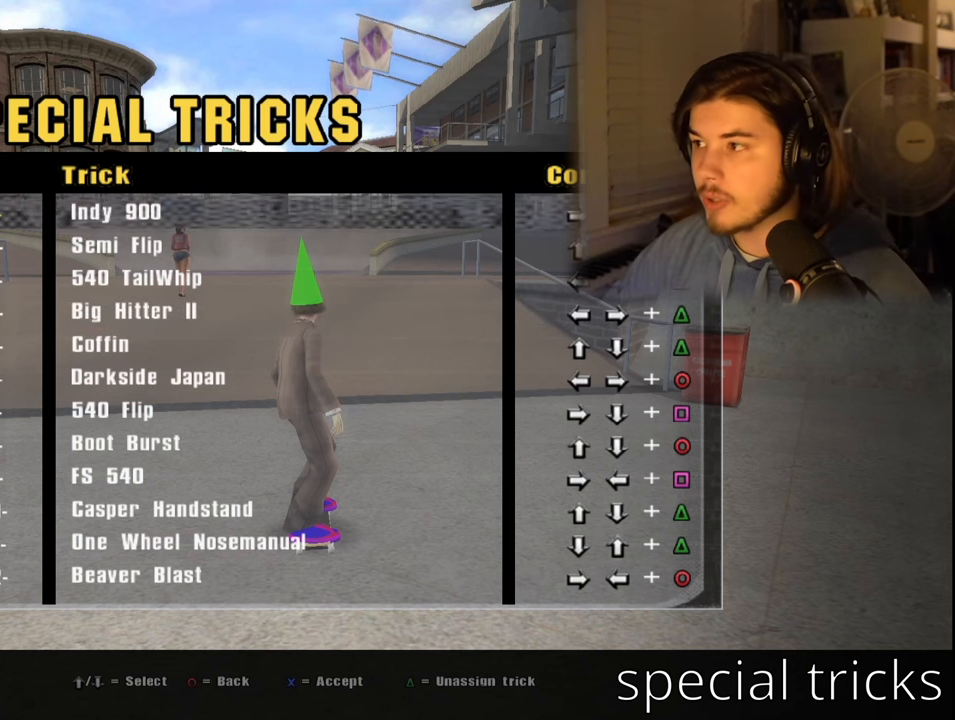
{"buttons": ["DPAD_DOWN"], "left_stick": "center", "right_stick": "center", "events": [[150, "DPAD_DOWN", "down"], [216, "DPAD_DOWN", "up"], [316, "DPAD_DOWN", "down"], [416, "DPAD_DOWN", "up"], [500, "DPAD_DOWN", "down"]]}
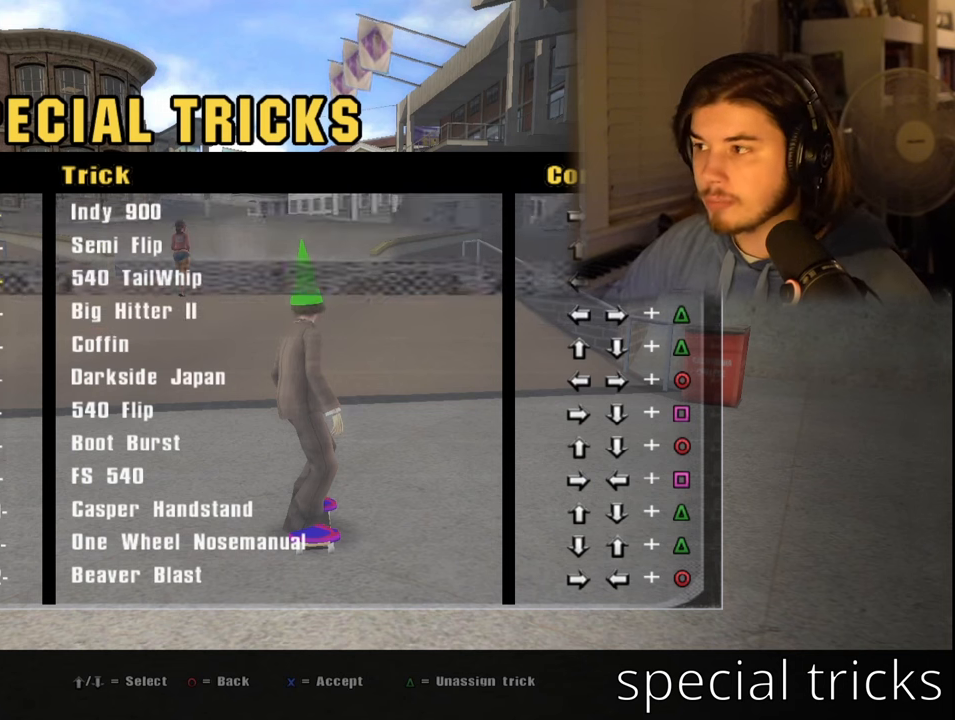
{"buttons": [], "left_stick": "center", "right_stick": "center", "events": [[100, "DPAD_DOWN", "up"]]}
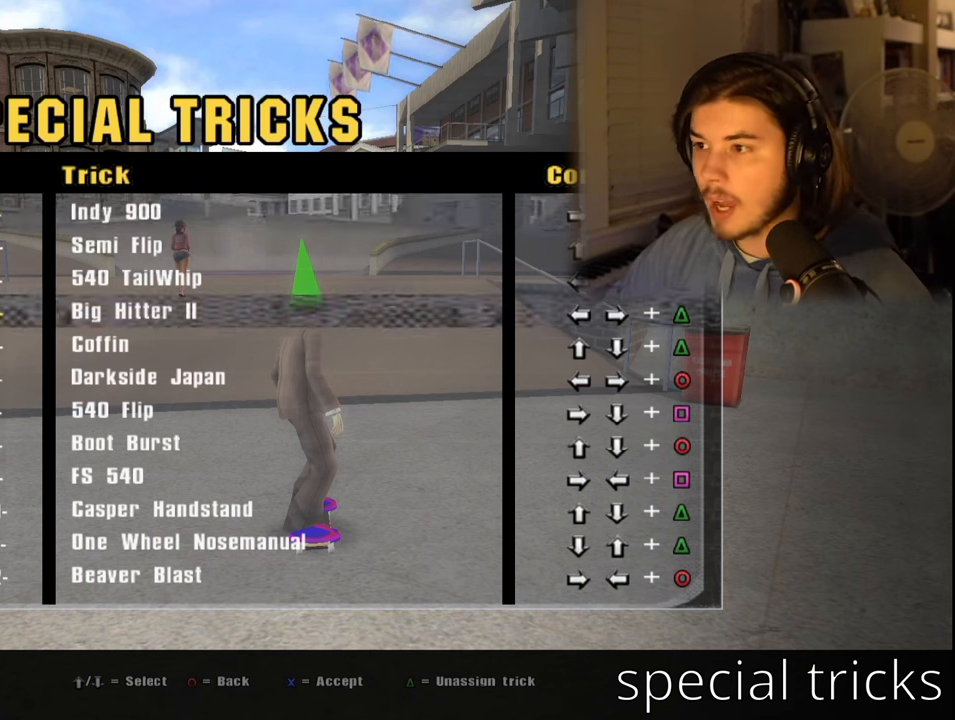
{"buttons": ["DPAD_UP"], "left_stick": "center", "right_stick": "center", "events": [[250, "DPAD_UP", "down"], [350, "DPAD_UP", "up"], [450, "DPAD_UP", "down"]]}
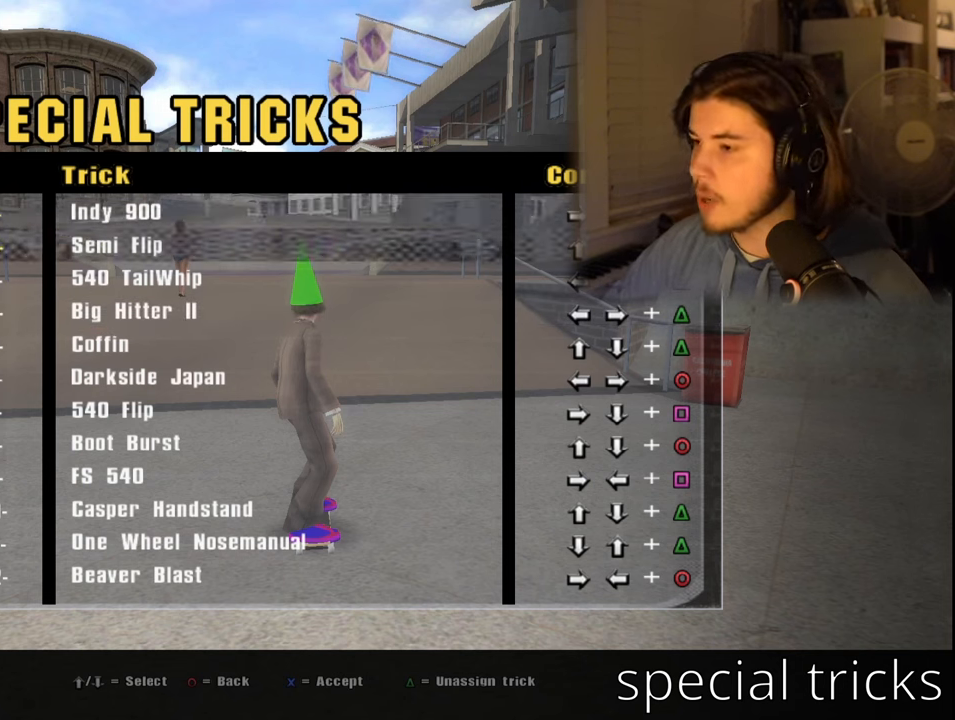
{"buttons": [], "left_stick": "center", "right_stick": "center", "events": [[33, "DPAD_UP", "up"], [266, "DPAD_UP", "down"], [366, "DPAD_UP", "up"]]}
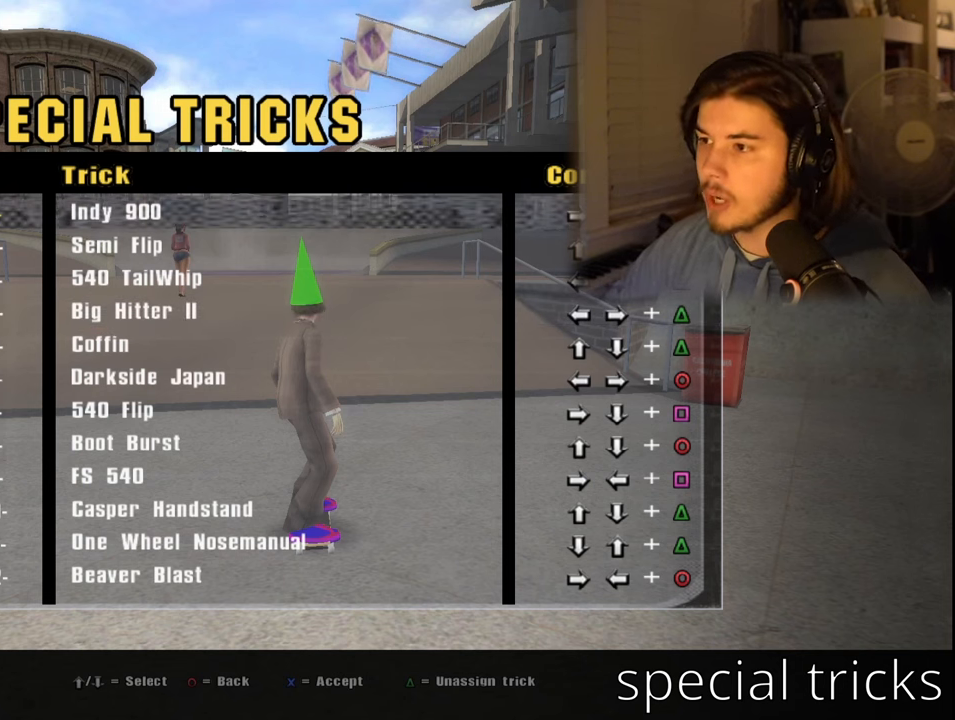
{"buttons": [], "left_stick": "center", "right_stick": "center", "events": [[66, "DPAD_DOWN", "down"], [150, "DPAD_DOWN", "up"], [233, "DPAD_DOWN", "down"], [317, "DPAD_DOWN", "up"], [400, "DPAD_DOWN", "down"], [483, "DPAD_DOWN", "up"]]}